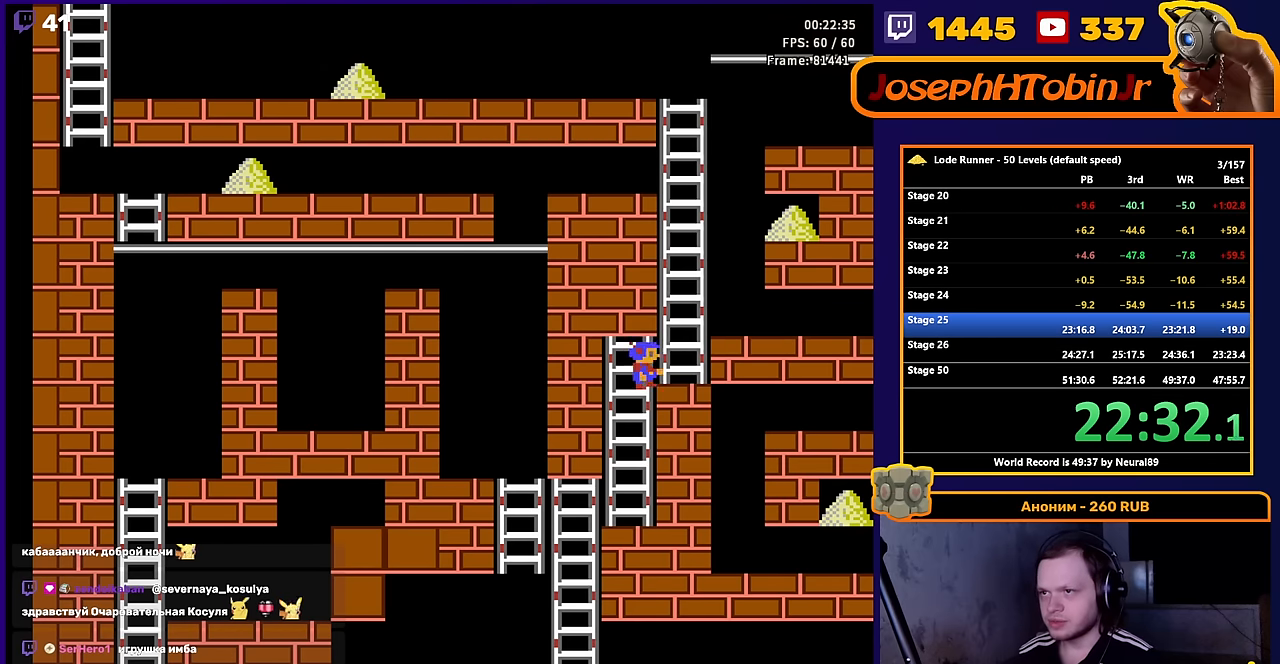
Gameplay with a controller (Nintendo layout); each line is a JSON object with the inputs held at the frame after it. "events" lists button and stick changes between this image and that frame as [ms after this image, input, new state], when the widget could be followed in between. Not read: L3 R3.
{"buttons": ["DPAD_UP"], "events": [[100, "DPAD_UP", "down"], [167, "DPAD_RIGHT", "up"]]}
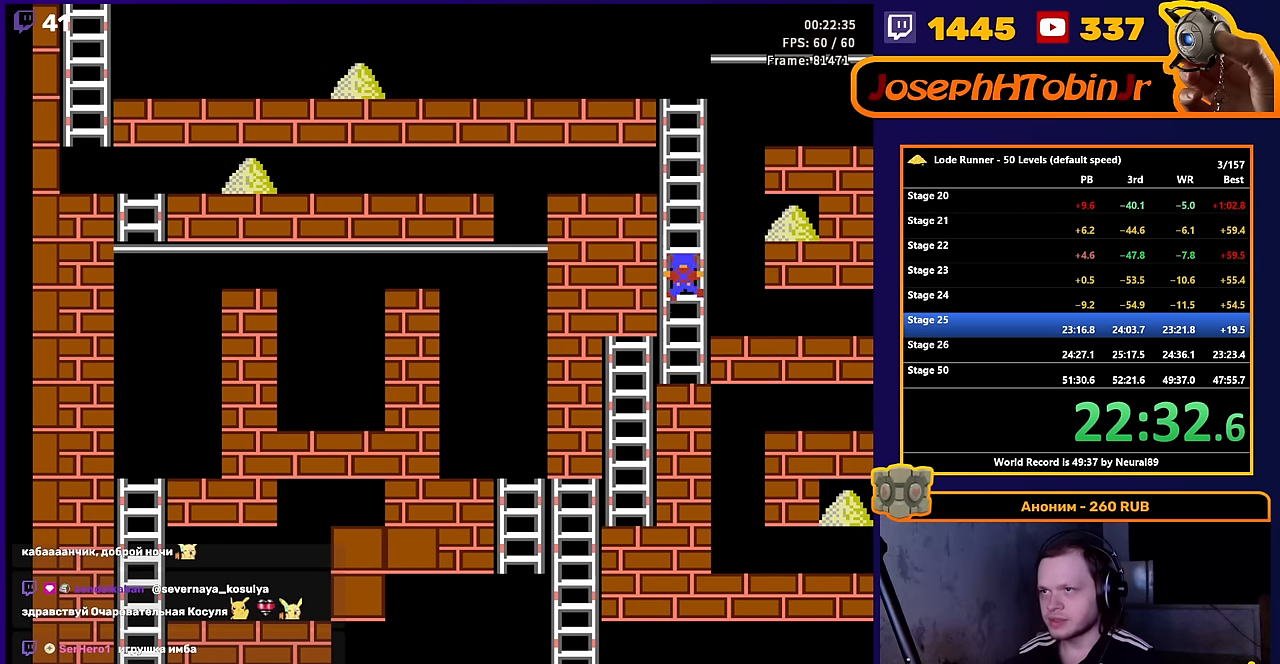
{"buttons": ["DPAD_UP"], "events": []}
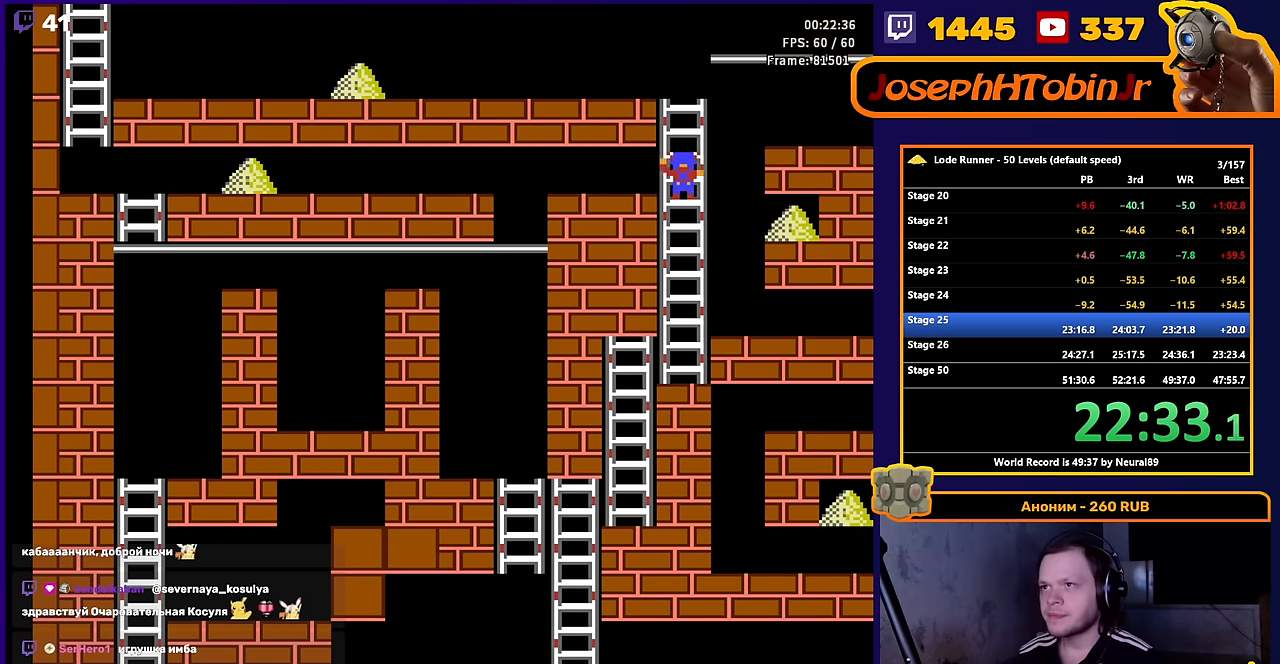
{"buttons": ["DPAD_RIGHT"], "events": [[367, "DPAD_RIGHT", "down"], [417, "DPAD_UP", "up"]]}
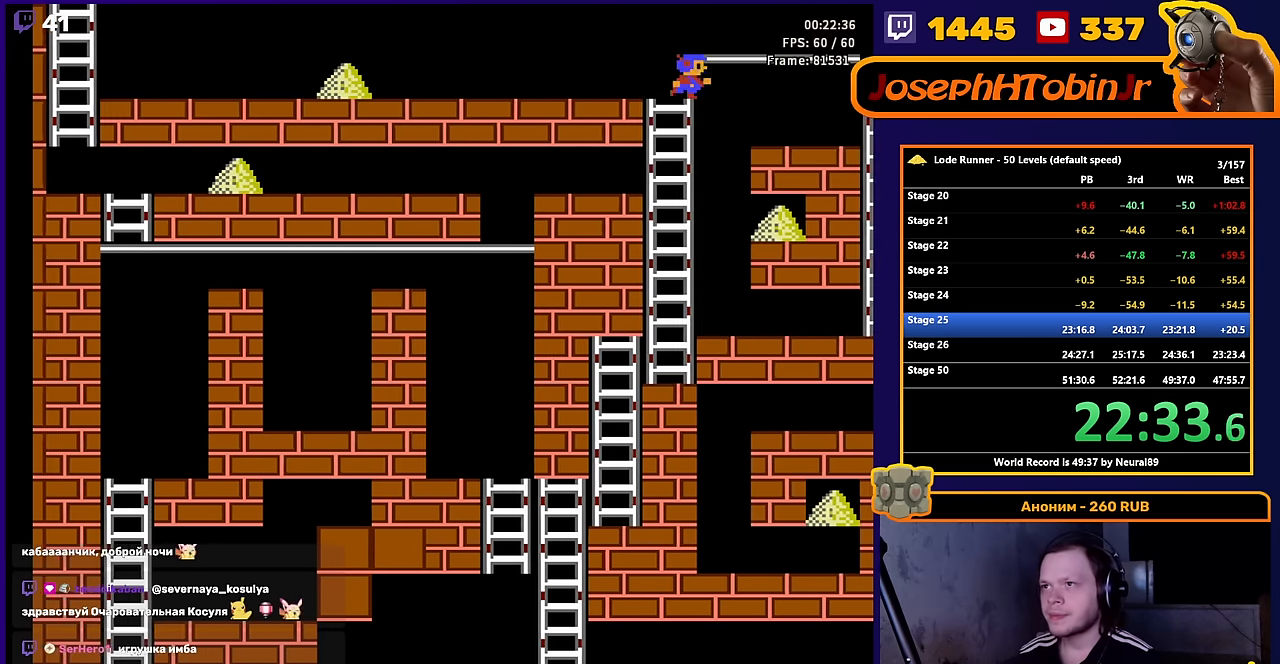
{"buttons": ["DPAD_RIGHT"], "events": []}
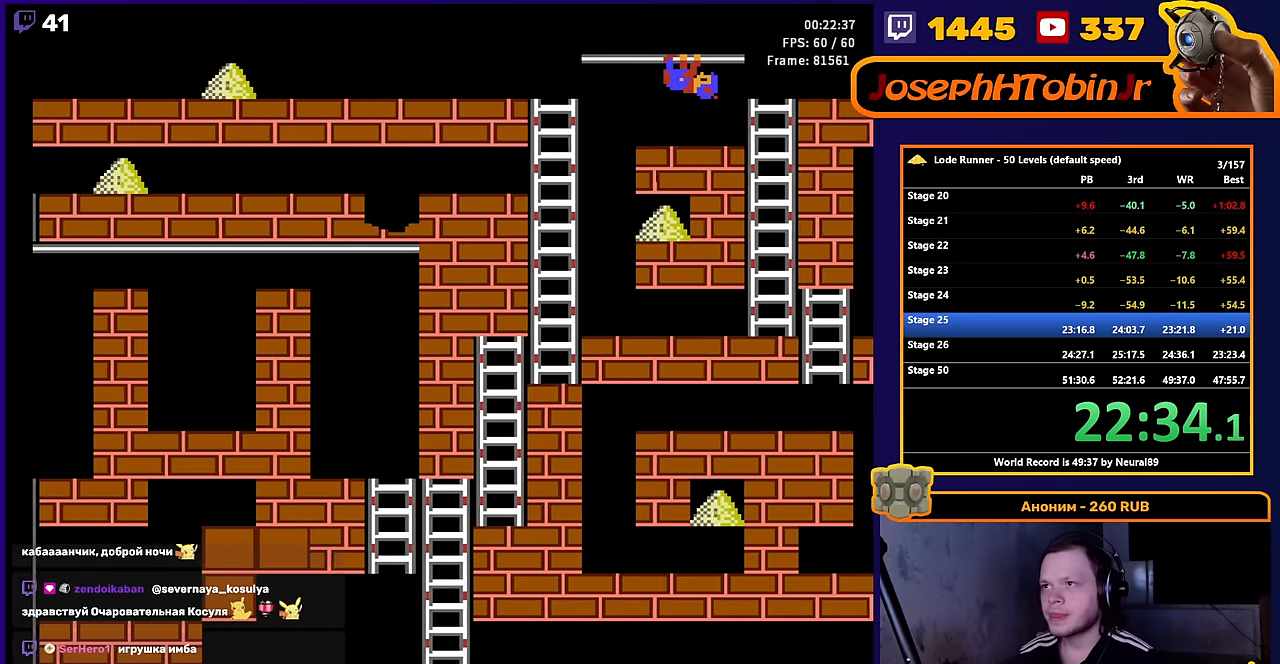
{"buttons": ["DPAD_LEFT"], "events": [[66, "DPAD_DOWN", "down"], [83, "DPAD_RIGHT", "up"], [200, "B", "down"], [266, "DPAD_DOWN", "up"], [400, "DPAD_LEFT", "down"], [433, "B", "up"]]}
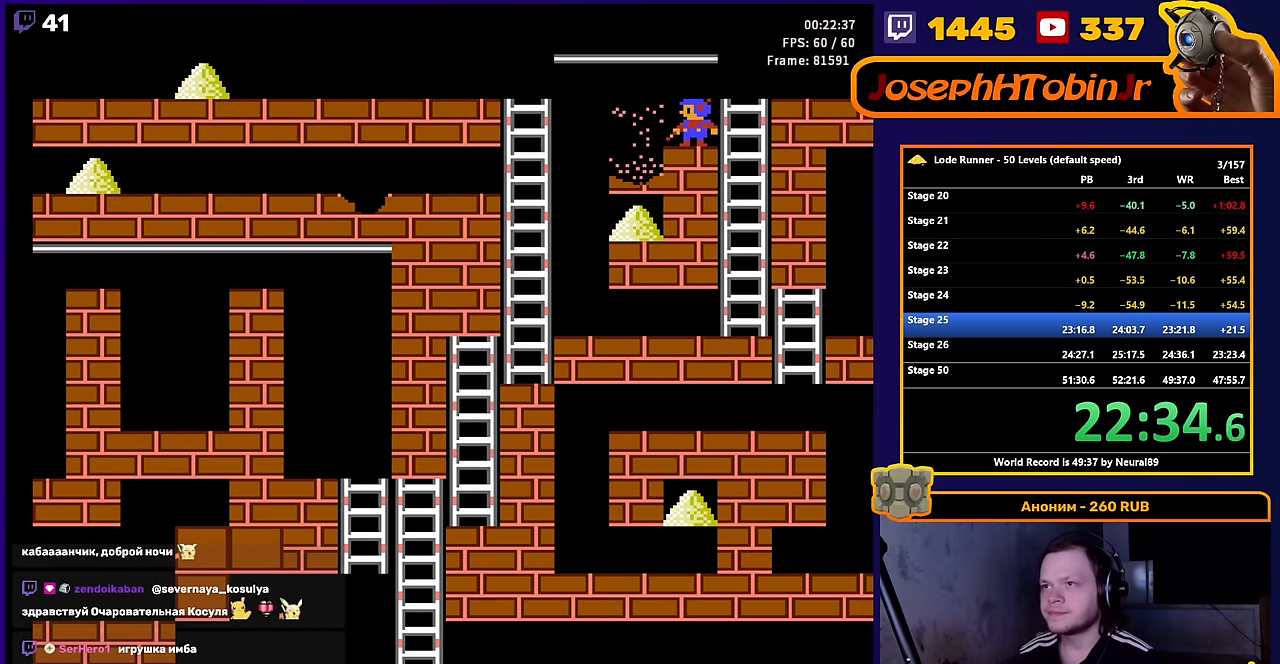
{"buttons": ["DPAD_LEFT"], "events": []}
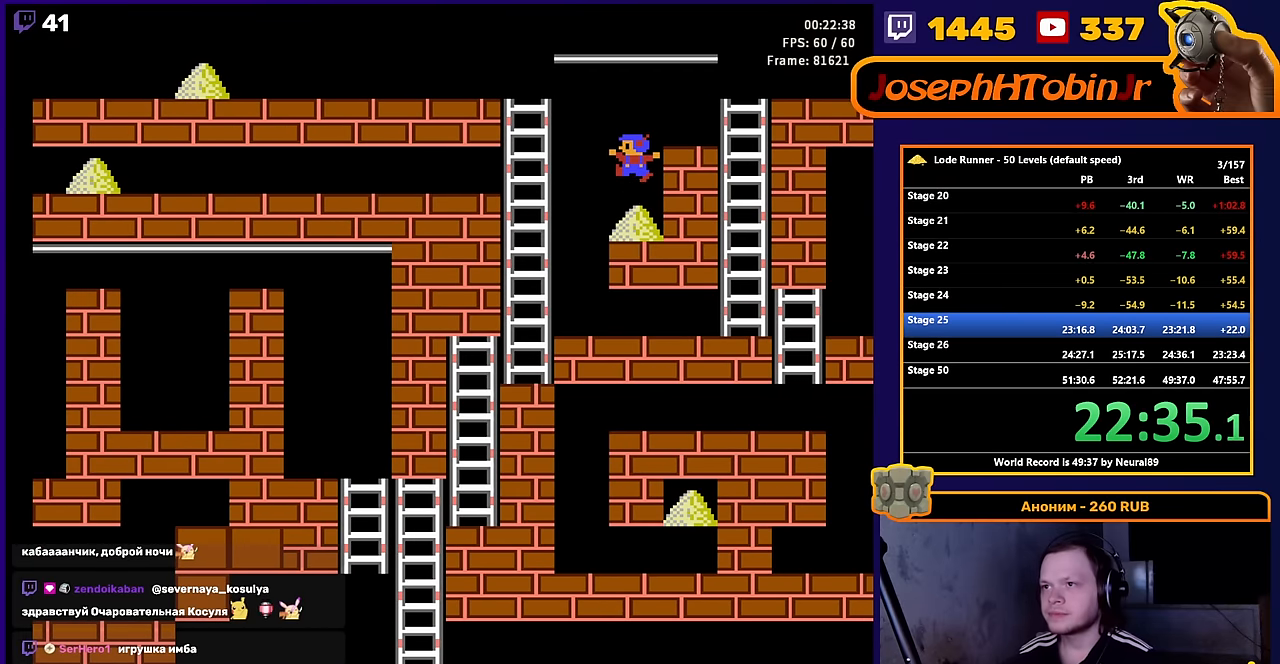
{"buttons": ["DPAD_LEFT"], "events": []}
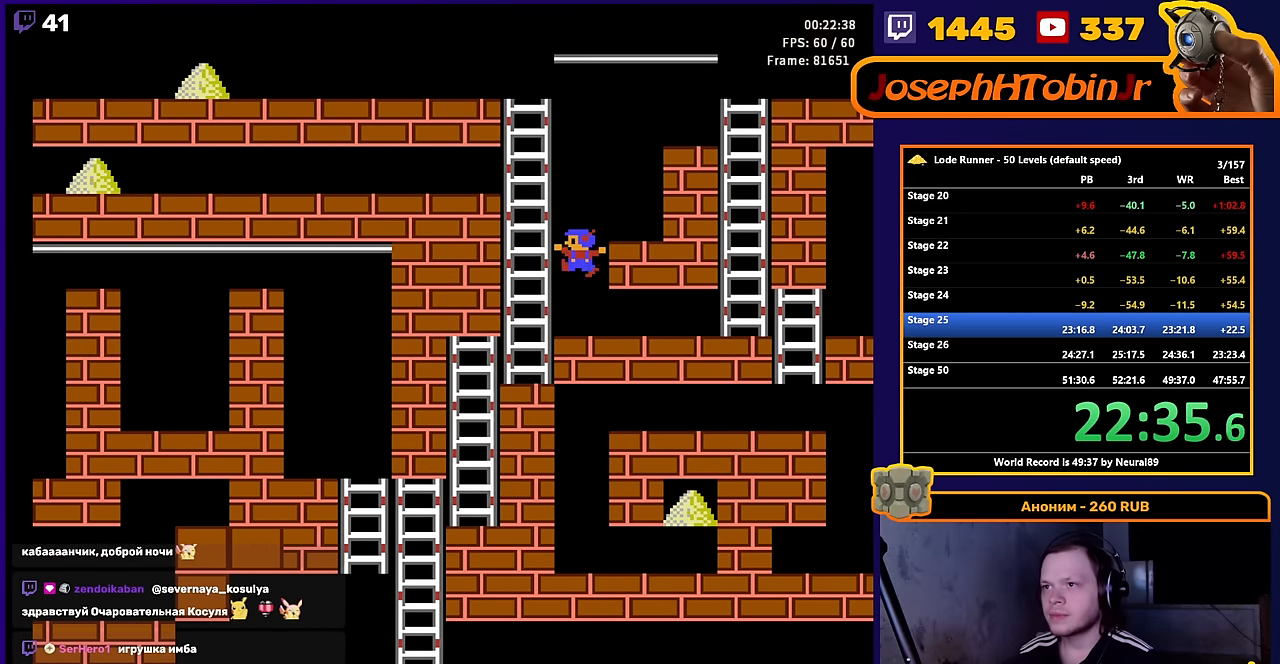
{"buttons": ["DPAD_RIGHT"], "events": [[16, "A", "down"], [83, "DPAD_LEFT", "up"], [316, "DPAD_RIGHT", "down"], [383, "A", "up"]]}
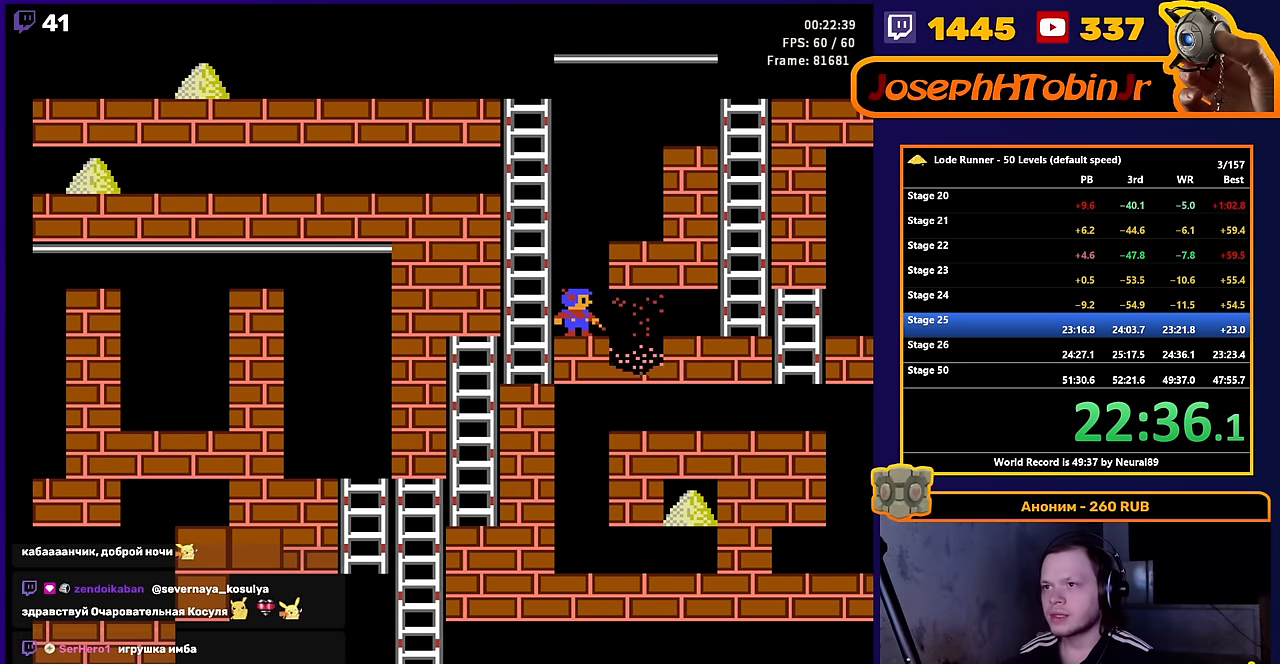
{"buttons": ["A"], "events": [[483, "A", "down"], [483, "DPAD_RIGHT", "up"]]}
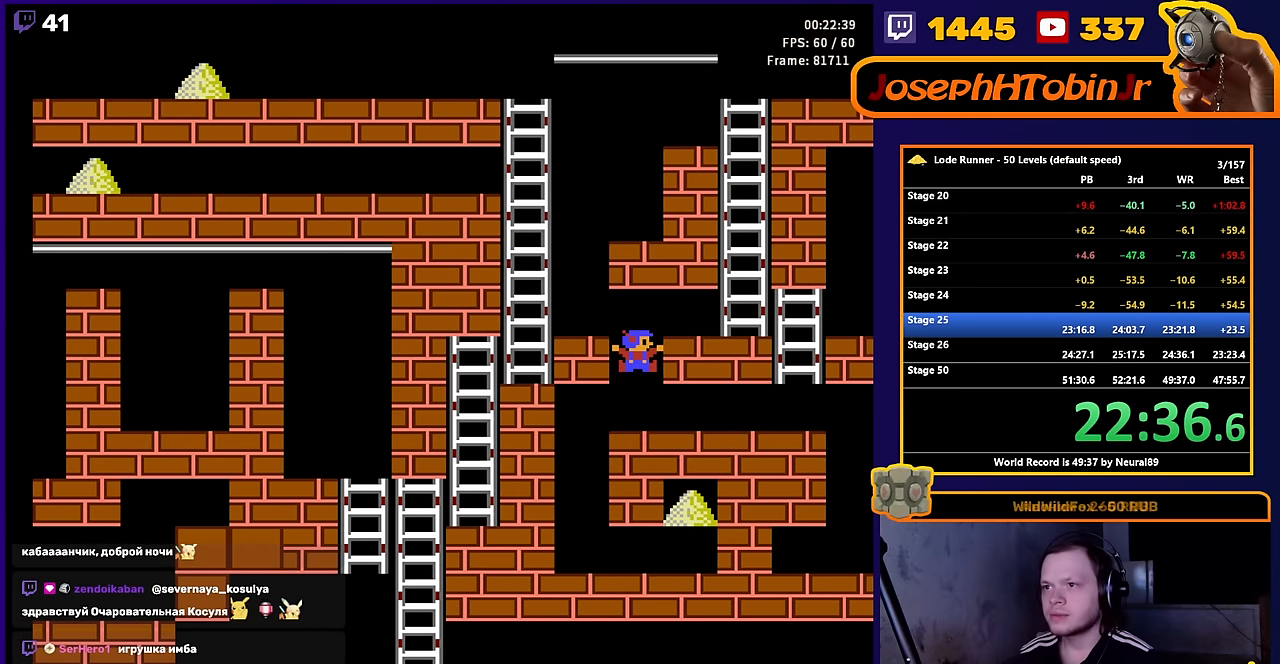
{"buttons": ["DPAD_RIGHT"], "events": [[383, "A", "up"], [383, "DPAD_RIGHT", "down"]]}
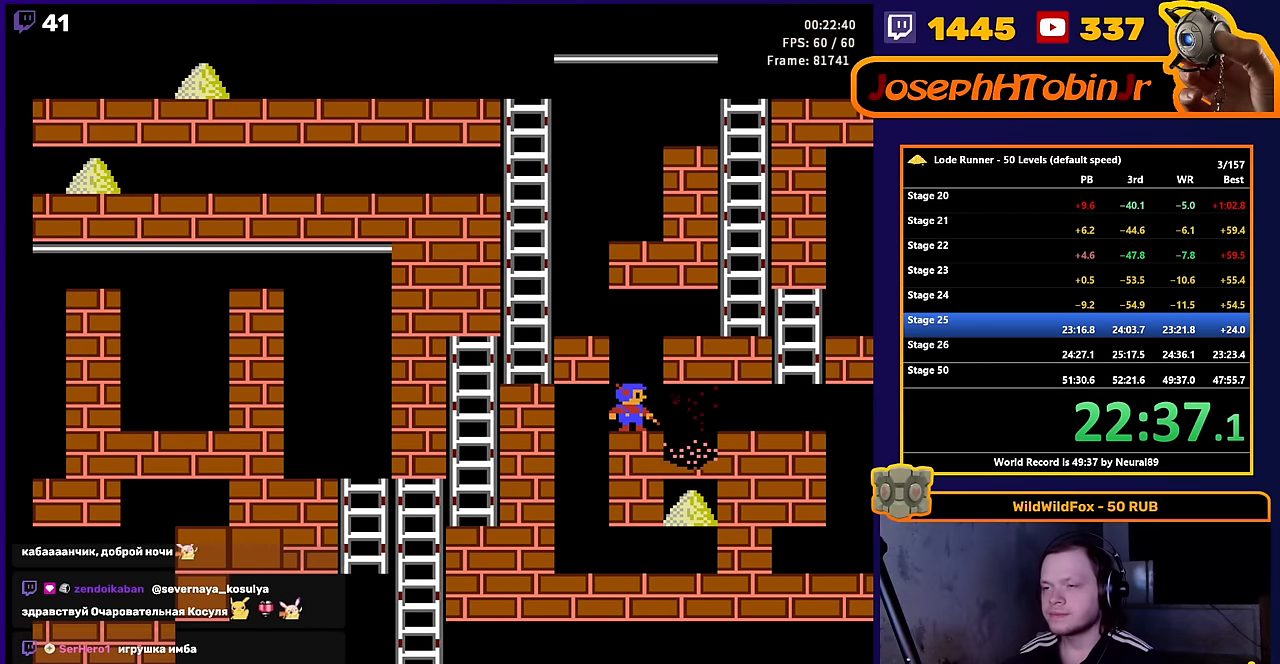
{"buttons": [], "events": [[466, "DPAD_RIGHT", "up"]]}
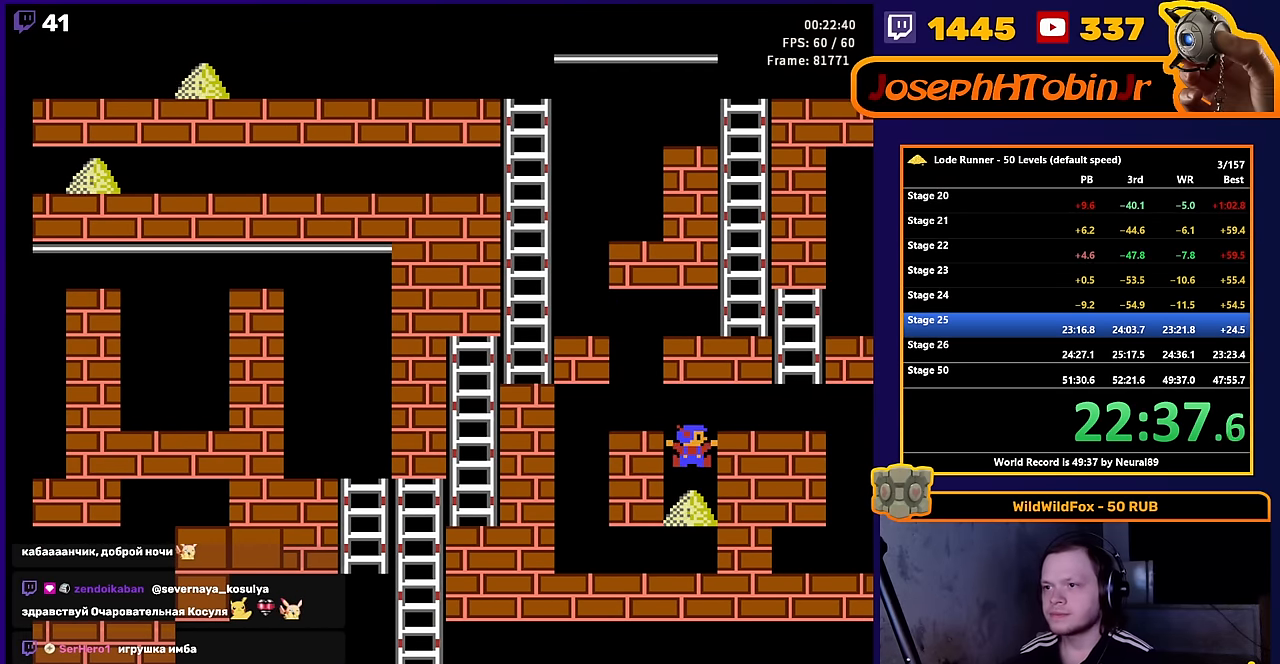
{"buttons": ["DPAD_LEFT"], "events": [[83, "DPAD_LEFT", "down"]]}
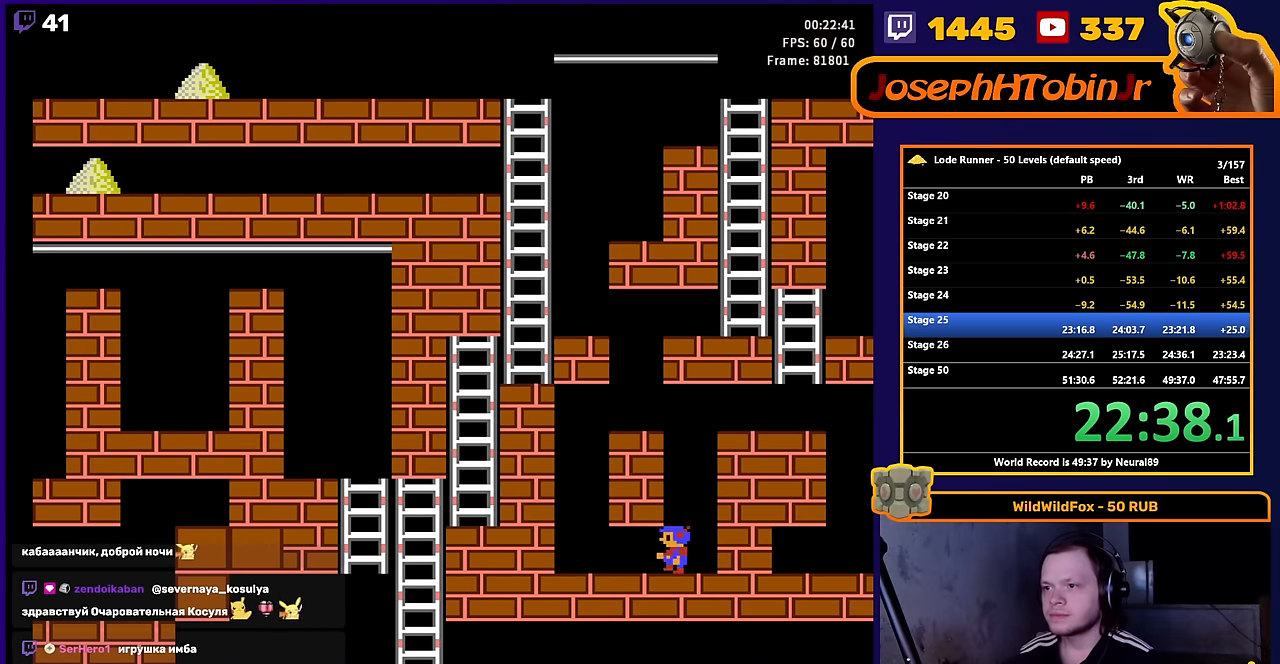
{"buttons": ["DPAD_LEFT"], "events": []}
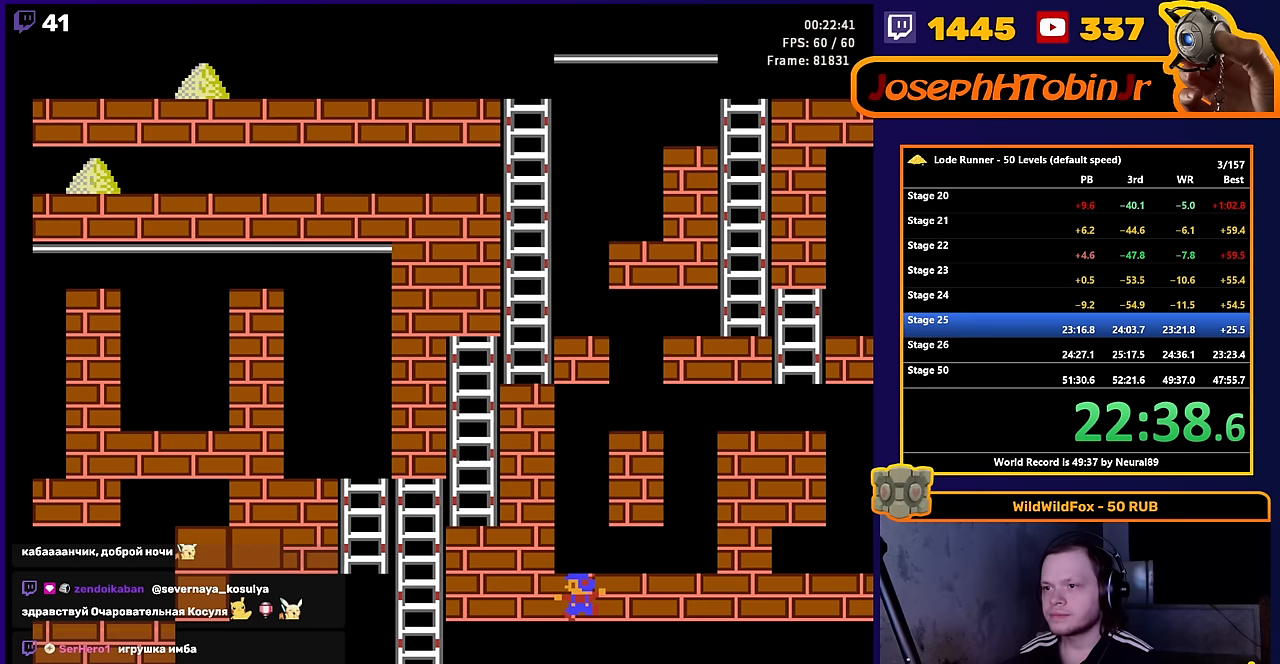
{"buttons": ["DPAD_LEFT"], "events": []}
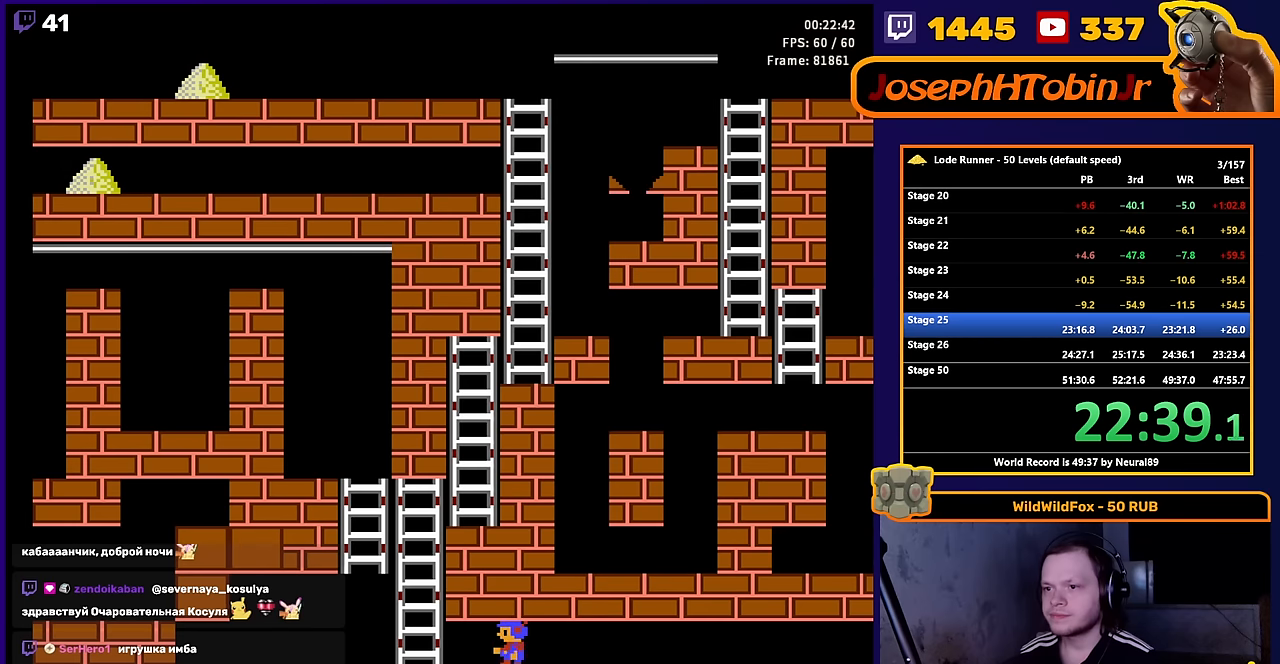
{"buttons": ["DPAD_UP"], "events": [[233, "DPAD_UP", "down"], [317, "DPAD_LEFT", "up"]]}
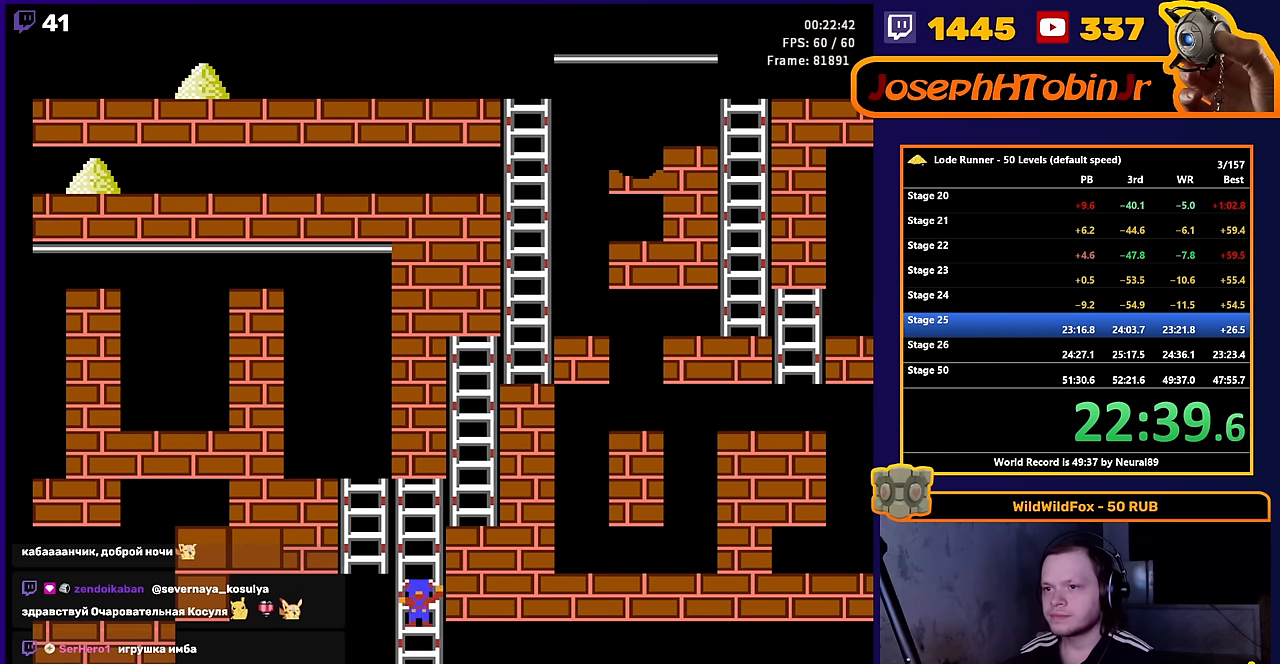
{"buttons": ["DPAD_RIGHT"], "events": [[367, "DPAD_RIGHT", "down"], [400, "DPAD_UP", "up"]]}
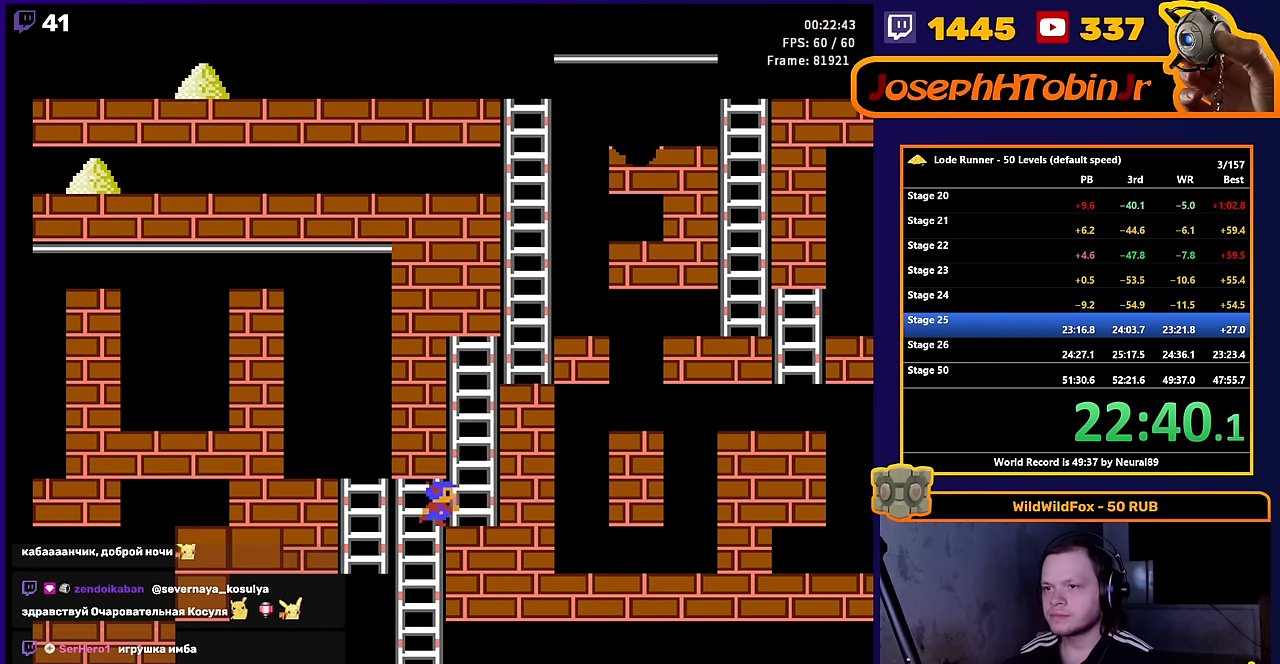
{"buttons": ["DPAD_UP"], "events": [[67, "DPAD_UP", "down"], [100, "DPAD_RIGHT", "up"]]}
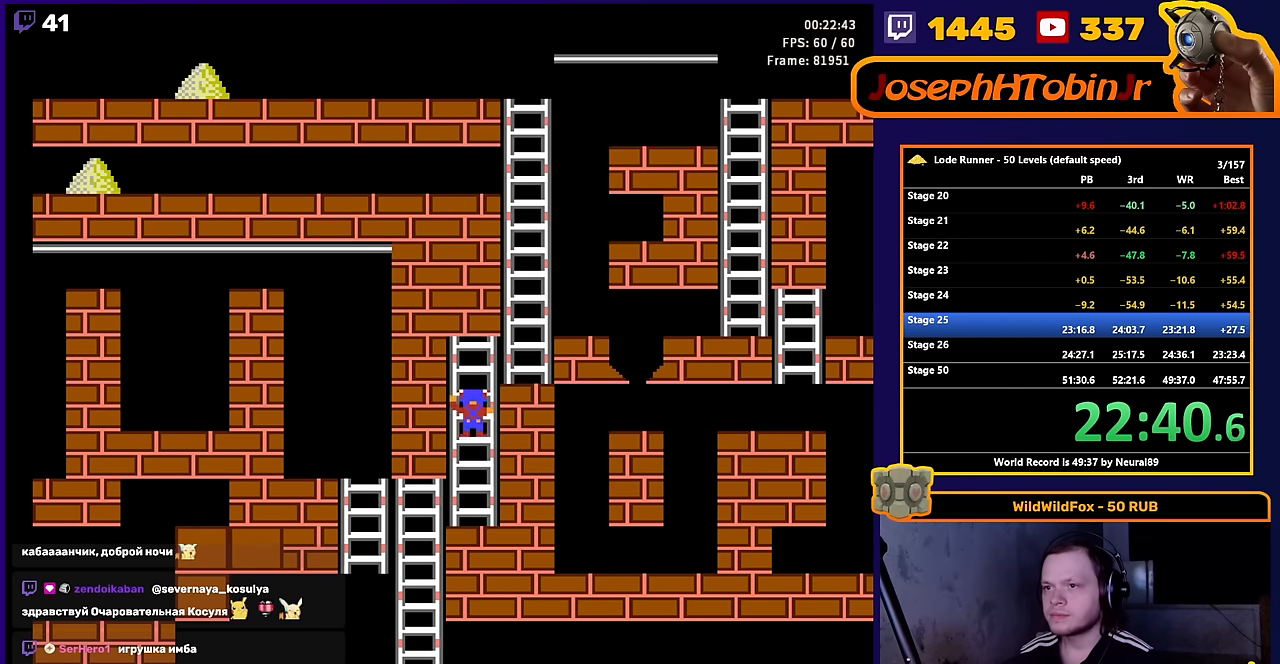
{"buttons": ["DPAD_UP"], "events": [[133, "DPAD_RIGHT", "down"], [167, "DPAD_UP", "up"], [317, "DPAD_UP", "down"], [367, "DPAD_RIGHT", "up"]]}
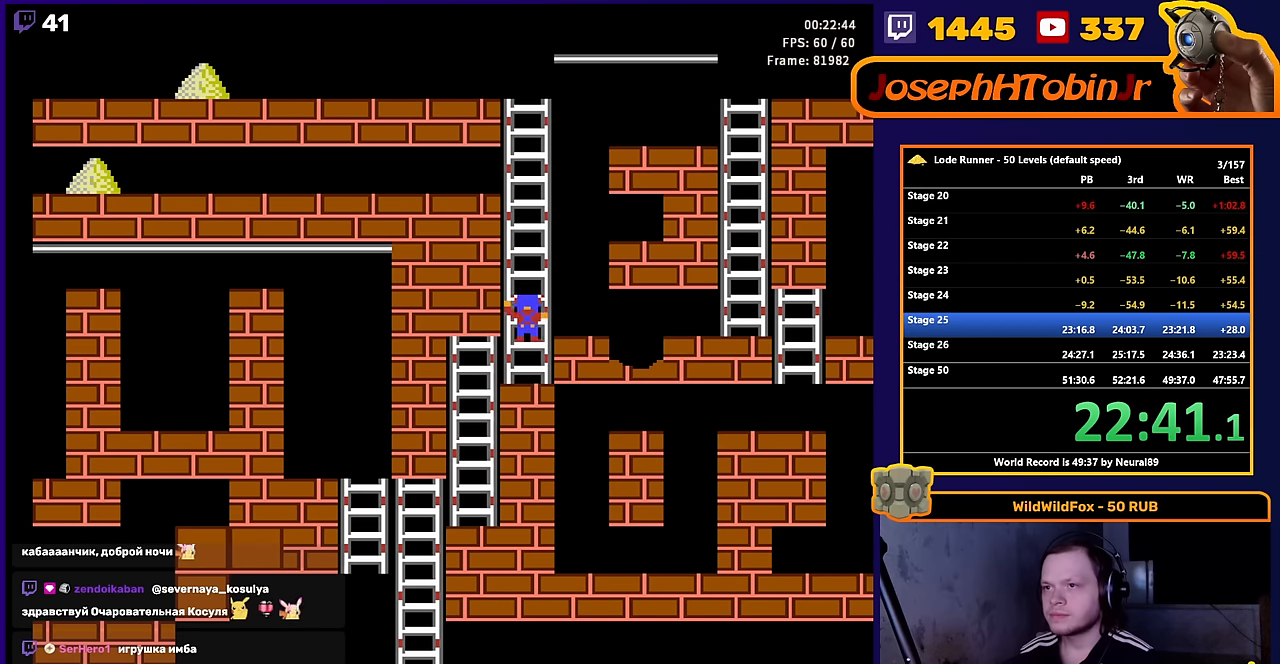
{"buttons": ["DPAD_UP"], "events": []}
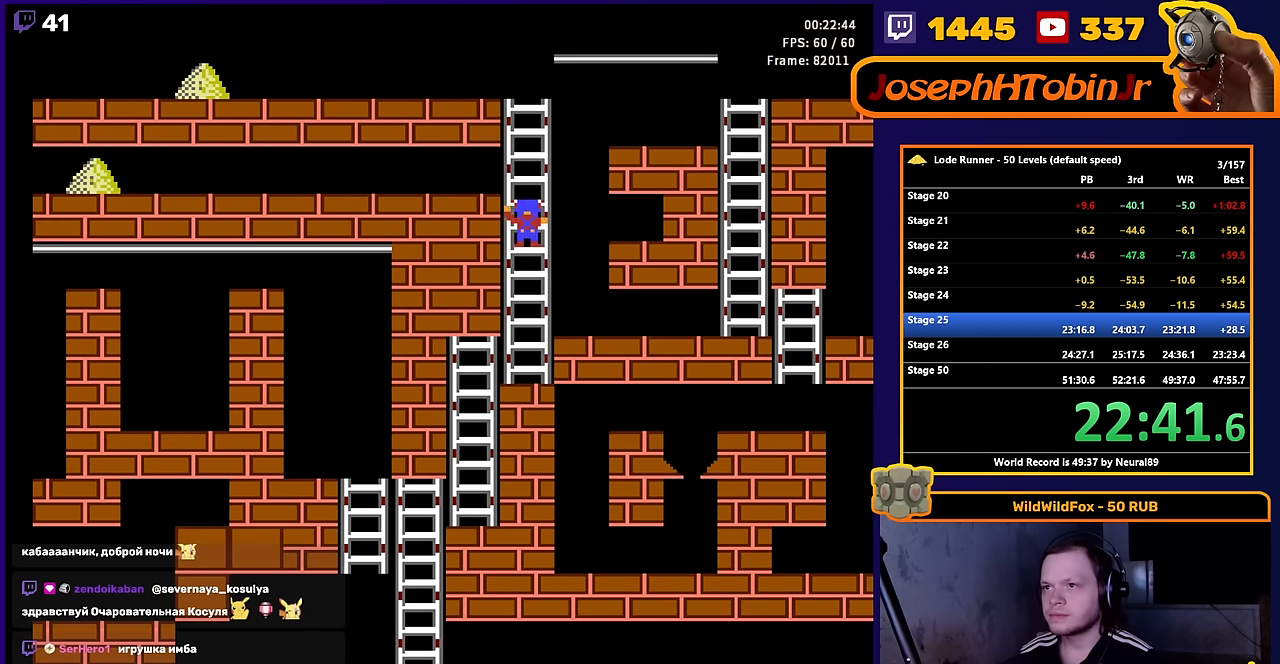
{"buttons": ["DPAD_UP"], "events": []}
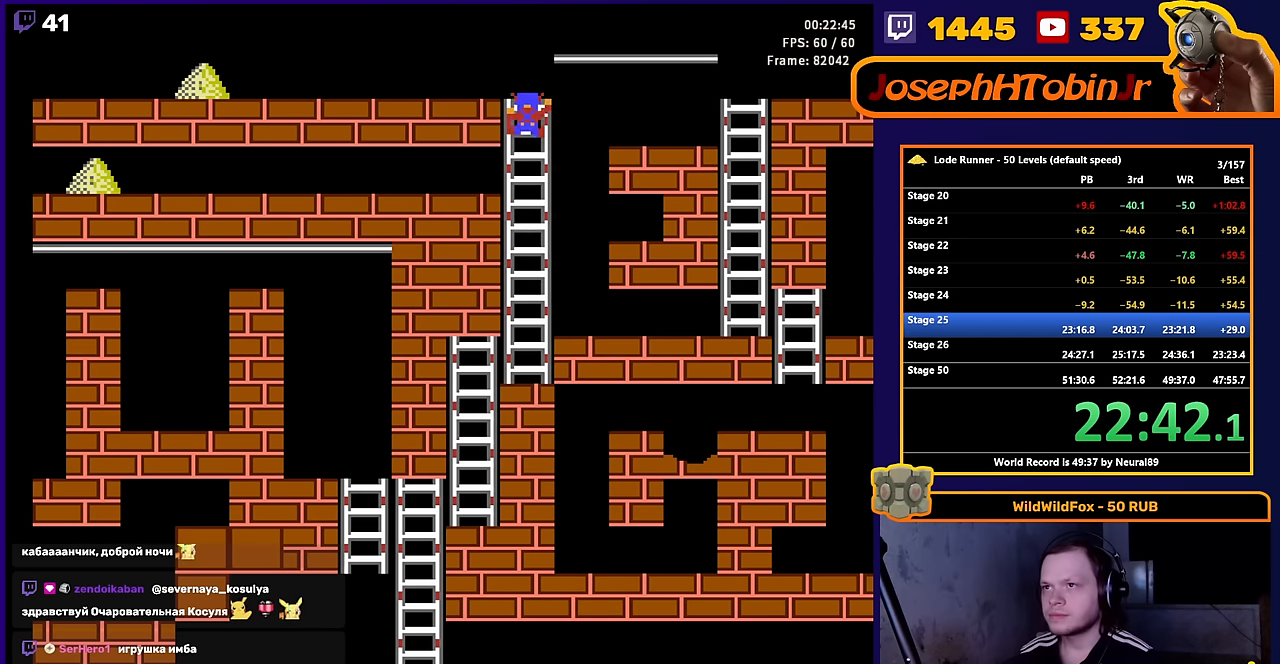
{"buttons": ["DPAD_RIGHT"], "events": [[50, "DPAD_RIGHT", "down"], [117, "DPAD_UP", "up"]]}
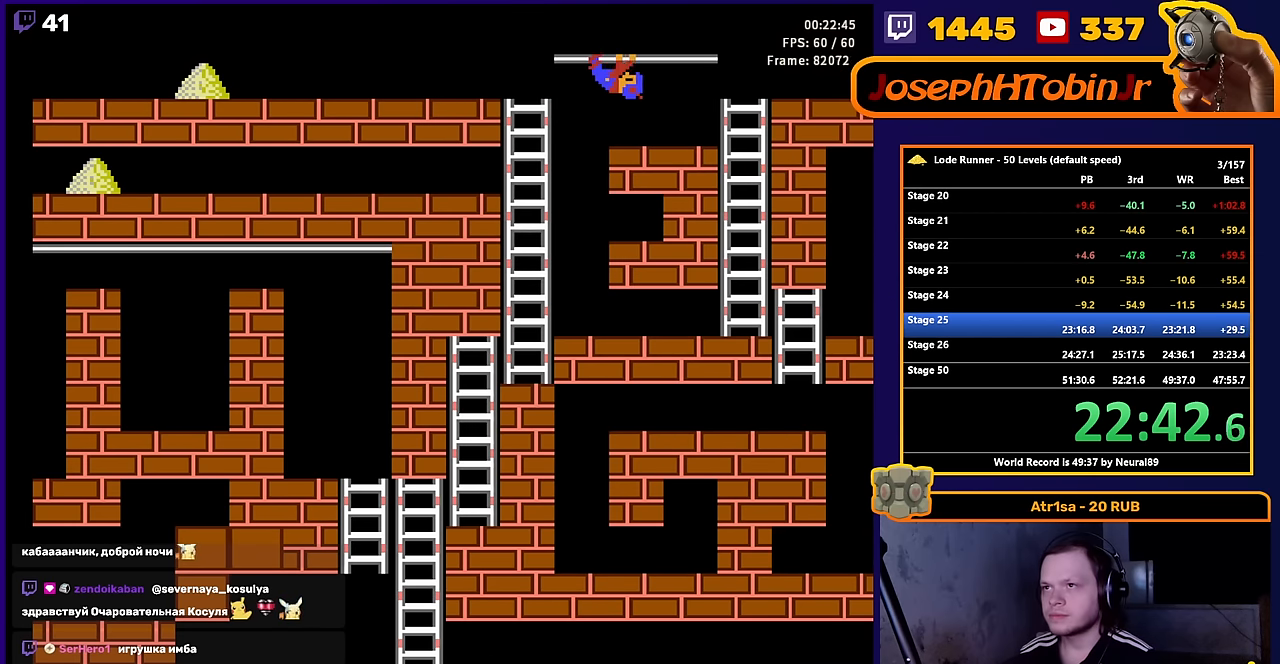
{"buttons": ["DPAD_RIGHT"], "events": []}
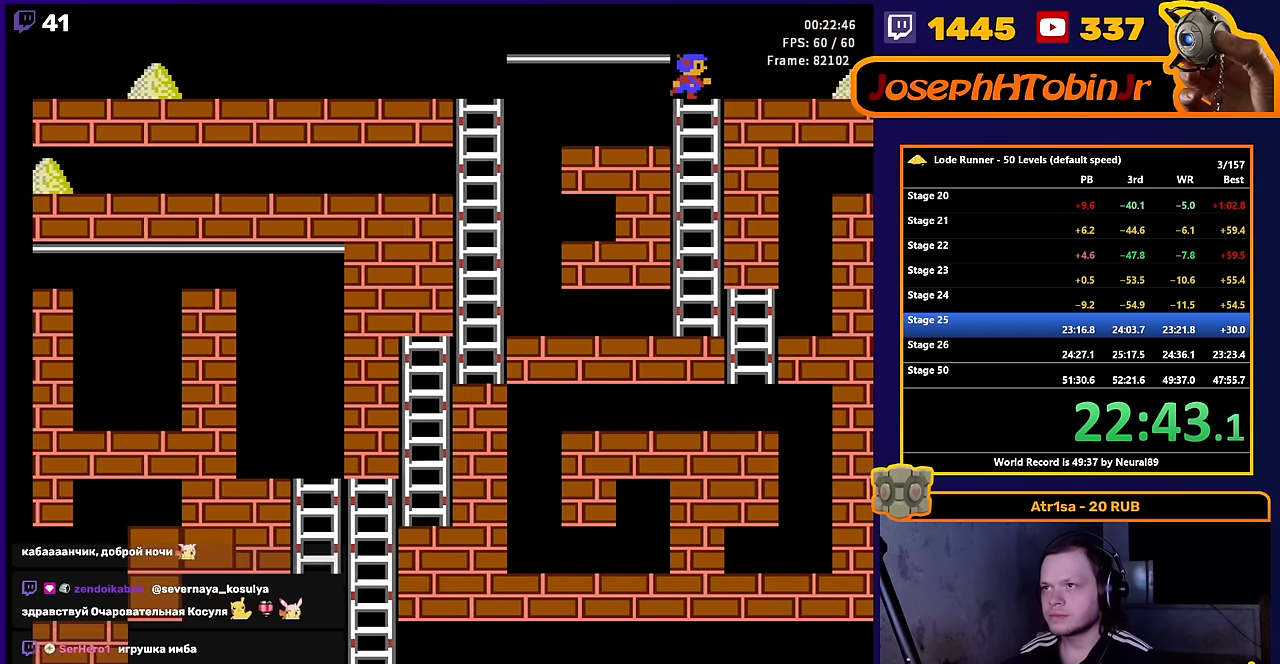
{"buttons": ["DPAD_RIGHT"], "events": []}
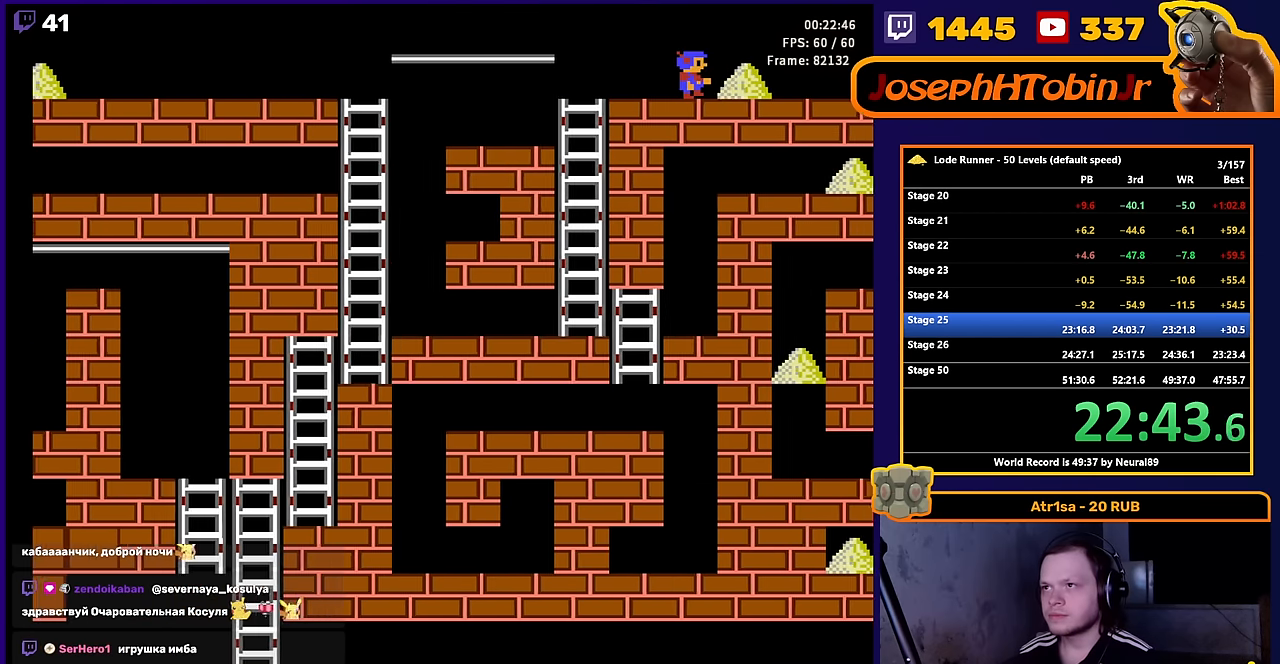
{"buttons": ["DPAD_RIGHT"], "events": [[167, "A", "down"], [350, "A", "up"]]}